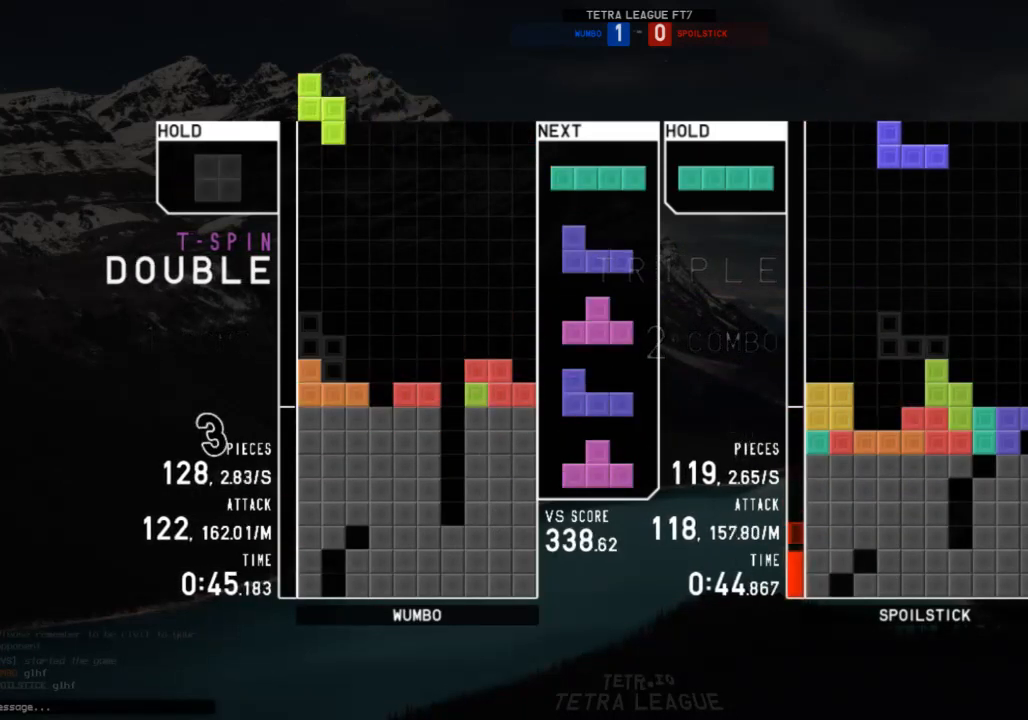
Gameplay with keyboard; each line is a JSON object with the keys held at the frame after it. "events" lists presses ("down") and releases ("up") of "c", "down", "left", "right", "shift", "up", "x" and "z" between this image and that frame as [ms after this image, input, new state], when the widget could be followed in between. No other keys are recorded. Mouse input is not recorded.
{"keys": ["right", "shift"], "events": [[67, "left", "up"], [67, "z", "up"], [100, "down", "down"], [133, "down", "up"], [200, "x", "down"], [233, "right", "down"], [300, "right", "up"], [300, "x", "up"], [333, "down", "down"], [400, "right", "down"], [433, "down", "up"], [433, "shift", "down"]]}
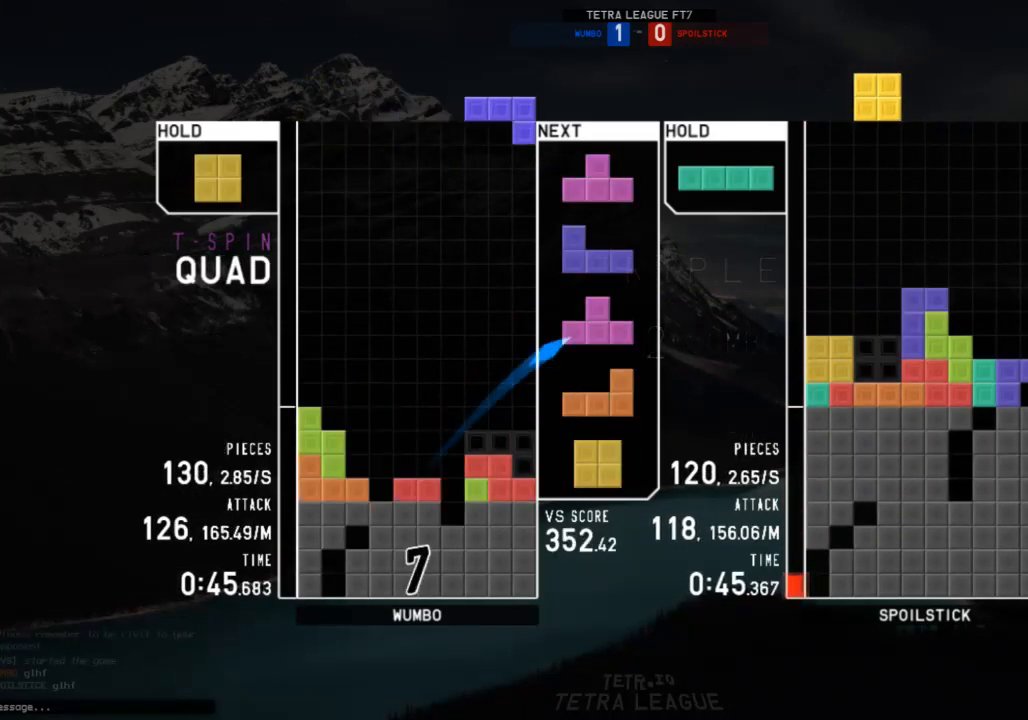
{"keys": [], "events": [[33, "right", "up"], [33, "shift", "up"], [67, "down", "down"], [167, "down", "up"], [200, "shift", "down"], [267, "left", "down"], [267, "shift", "up"], [300, "left", "up"]]}
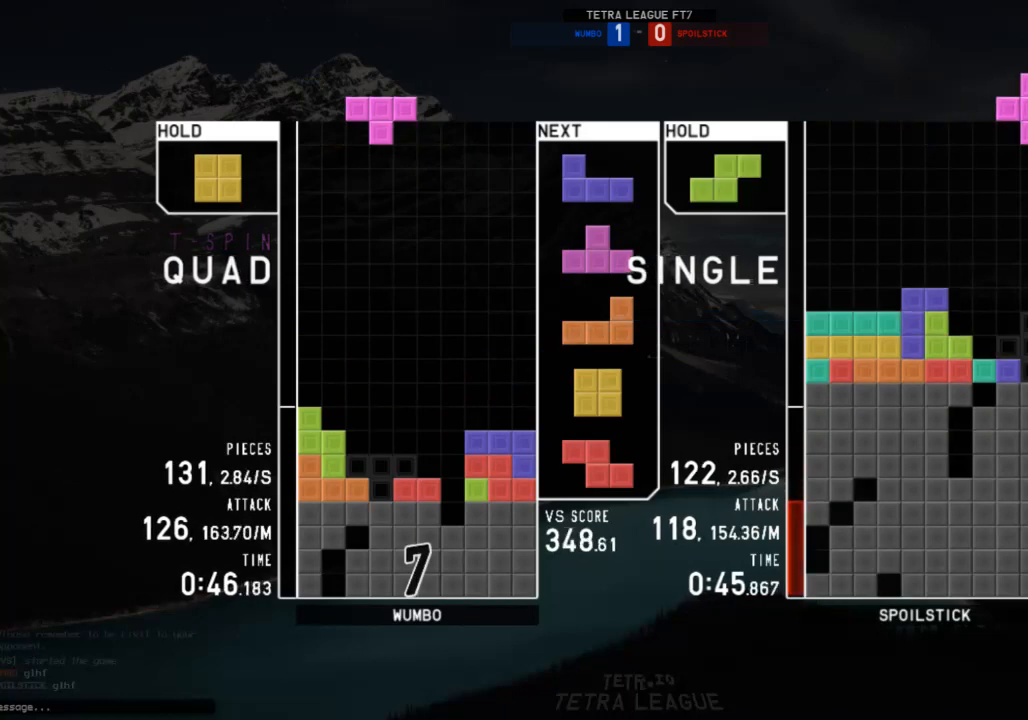
{"keys": ["down"], "events": [[100, "x", "down"], [167, "x", "up"], [233, "down", "down"], [333, "down", "up"], [367, "c", "down"], [467, "c", "up"], [467, "left", "down"], [500, "down", "down"], [500, "left", "up"]]}
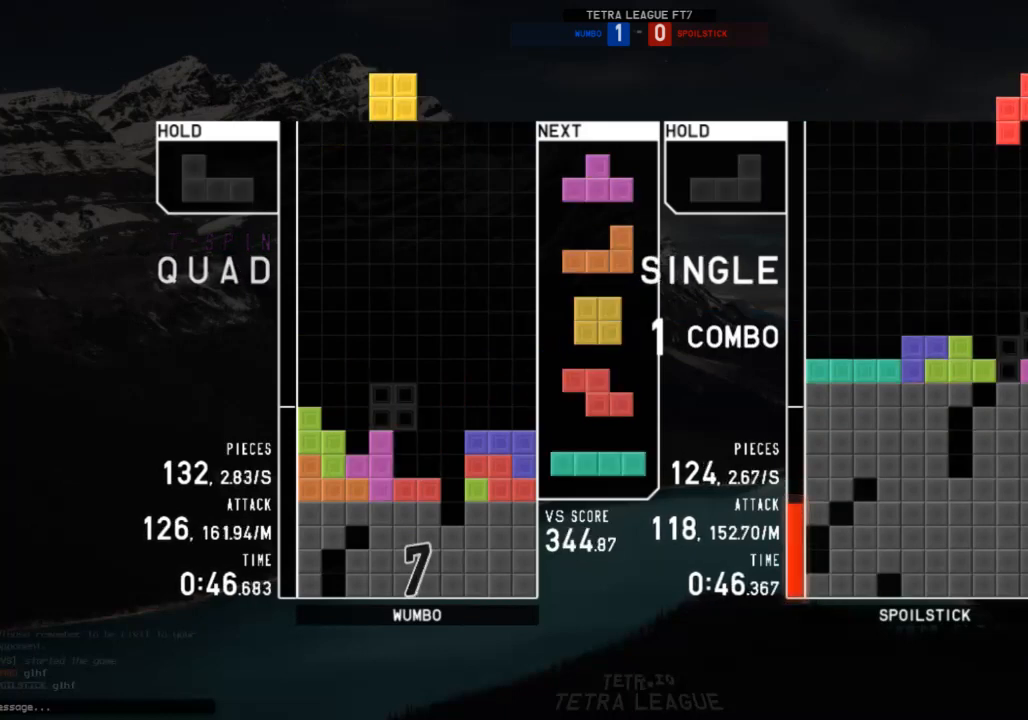
{"keys": [], "events": [[133, "down", "up"], [133, "left", "down"], [200, "shift", "down"], [233, "left", "up"], [233, "shift", "up"]]}
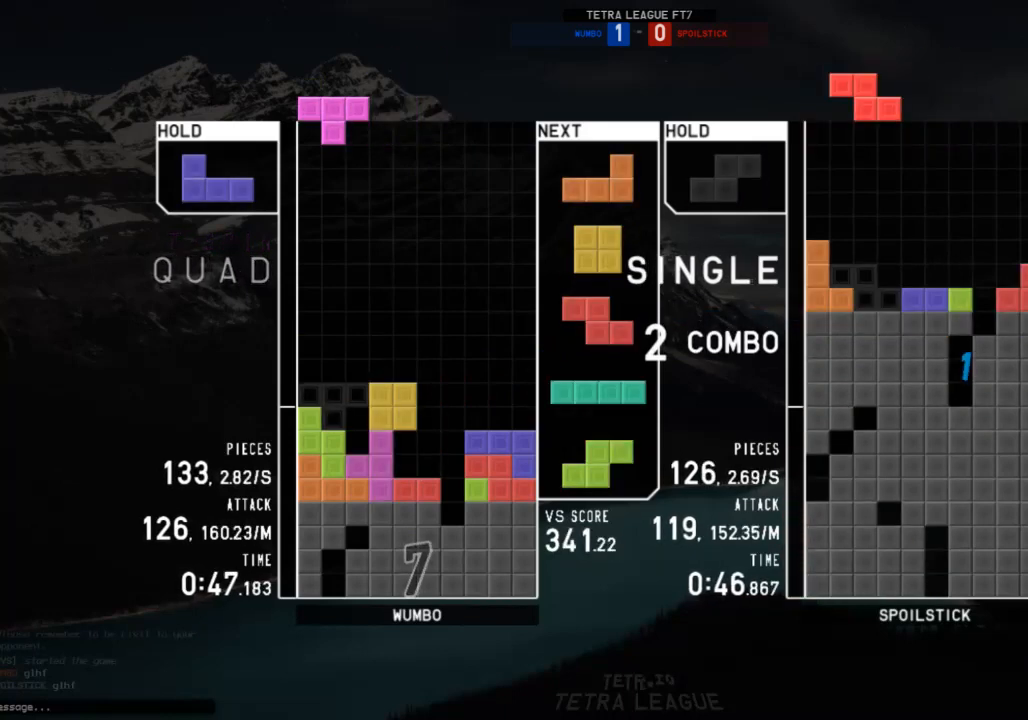
{"keys": [], "events": [[367, "x", "down"], [433, "right", "down"], [433, "x", "up"], [500, "right", "up"]]}
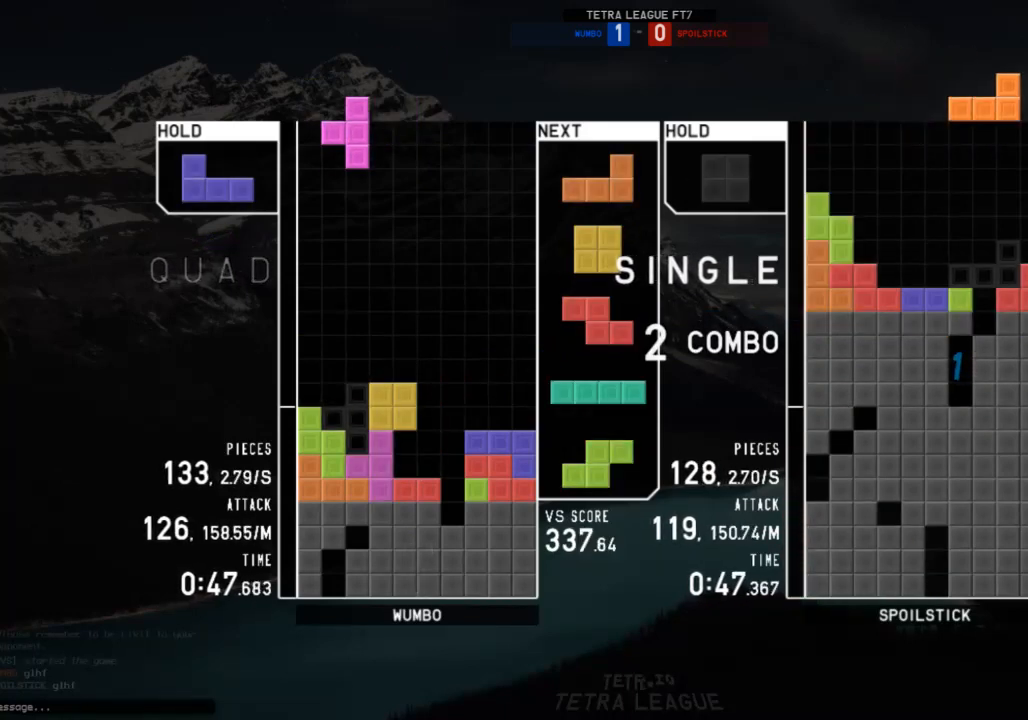
{"keys": ["right", "up"], "events": [[133, "down", "down"], [167, "left", "down"], [233, "down", "up"], [267, "x", "down"], [367, "down", "down"], [367, "left", "up"], [367, "x", "up"], [400, "down", "up"], [467, "right", "down"], [500, "up", "down"]]}
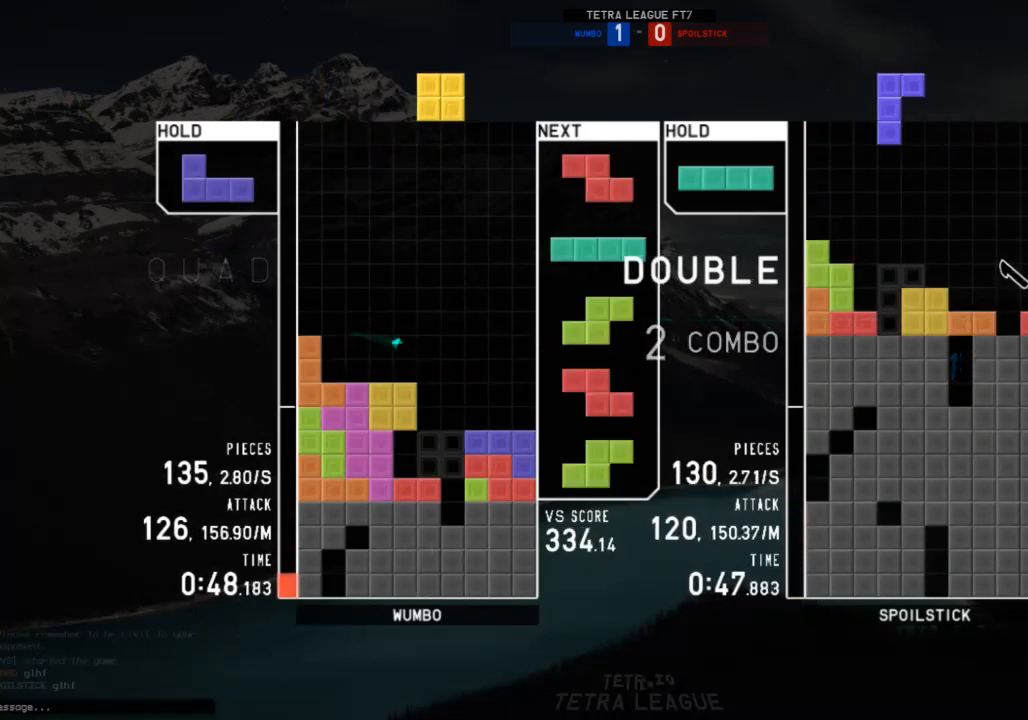
{"keys": ["down"], "events": [[67, "left", "down"], [67, "right", "up"], [133, "up", "up"], [200, "left", "up"], [233, "down", "down"], [300, "right", "down"], [333, "c", "down"], [333, "down", "up"], [400, "z", "down"], [433, "c", "up"], [467, "down", "down"], [467, "right", "up"], [467, "z", "up"]]}
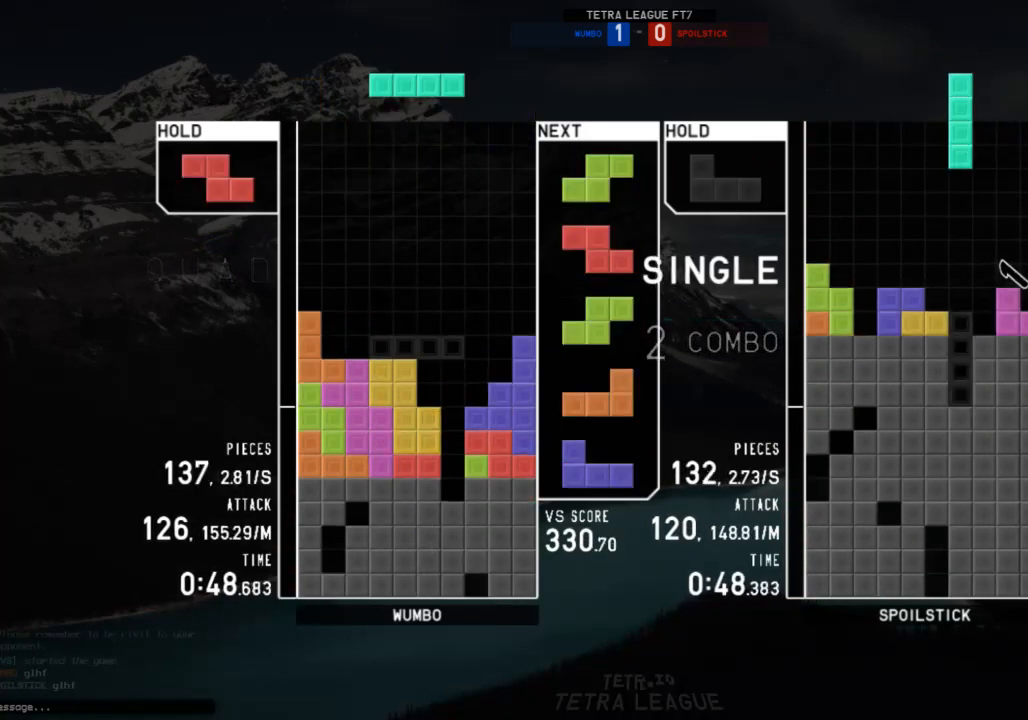
{"keys": ["down"], "events": [[67, "c", "down"], [67, "down", "up"], [67, "right", "down"], [167, "c", "up"], [200, "right", "up"], [200, "z", "down"], [267, "down", "down"], [300, "down", "up"], [300, "z", "up"], [400, "right", "down"], [400, "x", "down"], [433, "down", "down"], [433, "right", "up"], [433, "x", "up"]]}
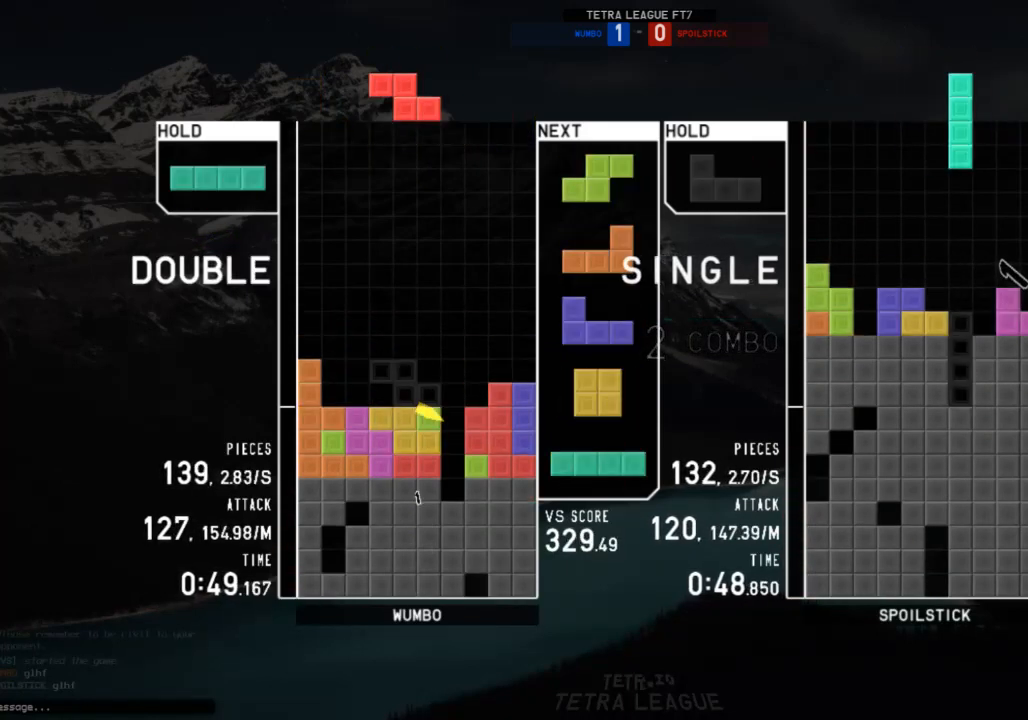
{"keys": [], "events": [[33, "c", "down"], [33, "down", "up"], [100, "right", "down"], [100, "x", "down"], [133, "c", "up"], [133, "right", "up"], [167, "x", "up"], [333, "down", "down"], [367, "c", "down"], [367, "down", "up"], [467, "c", "up"]]}
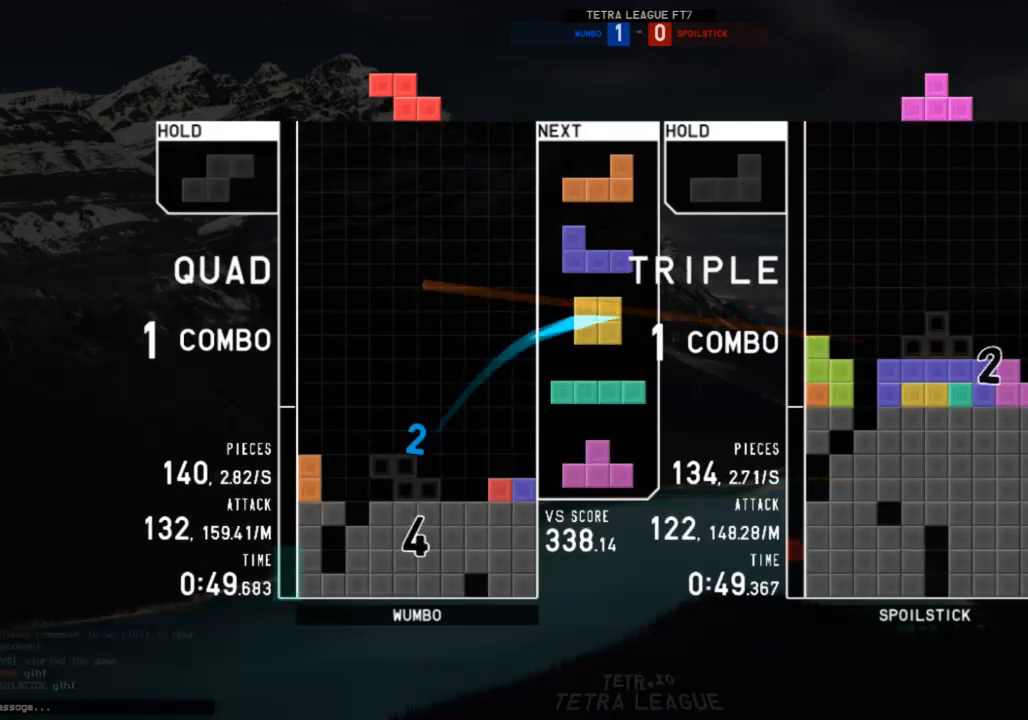
{"keys": ["down", "left"], "events": [[233, "down", "down"], [300, "right", "down"], [333, "c", "down"], [333, "down", "up"], [433, "c", "up"], [433, "left", "down"], [433, "right", "up"], [467, "down", "down"]]}
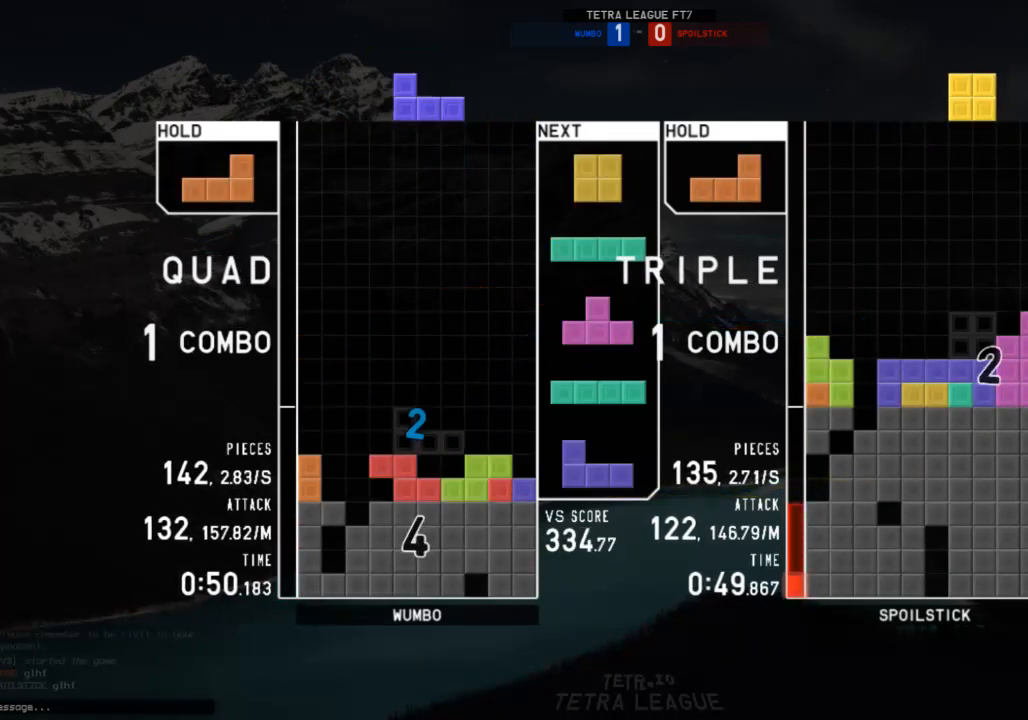
{"keys": [], "events": [[33, "left", "up"], [33, "right", "down"], [67, "down", "up"], [67, "shift", "down"], [167, "down", "down"], [167, "right", "up"], [167, "shift", "up"], [200, "down", "up"], [267, "right", "down"], [367, "right", "up"], [433, "down", "down"], [500, "down", "up"]]}
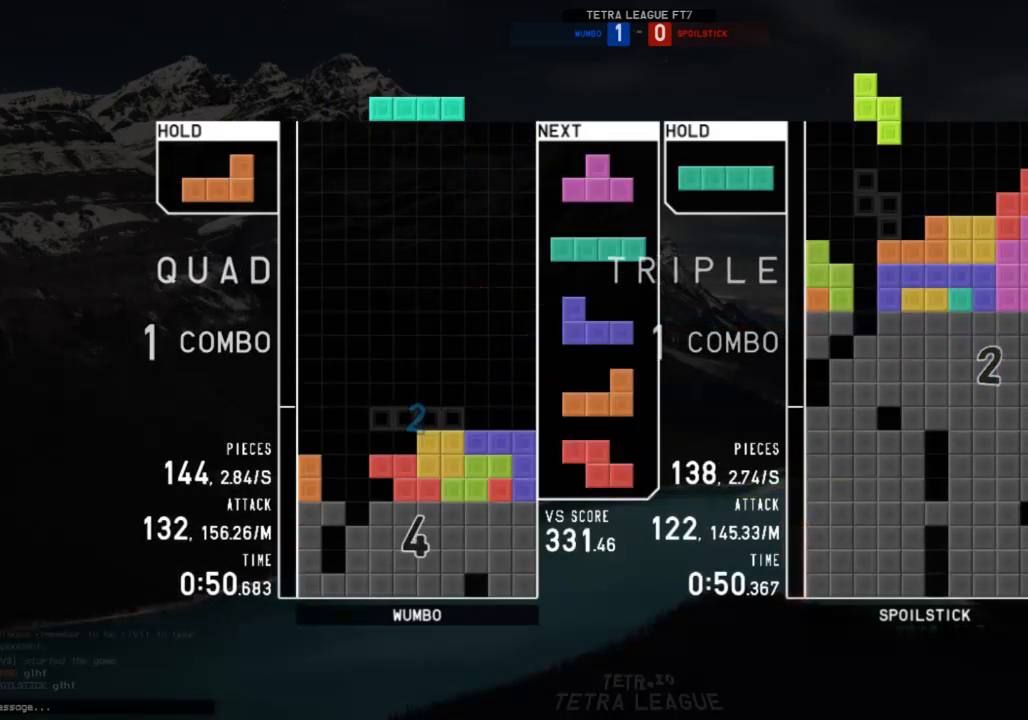
{"keys": [], "events": [[133, "c", "down"], [133, "right", "down"], [233, "c", "up"], [267, "right", "up"]]}
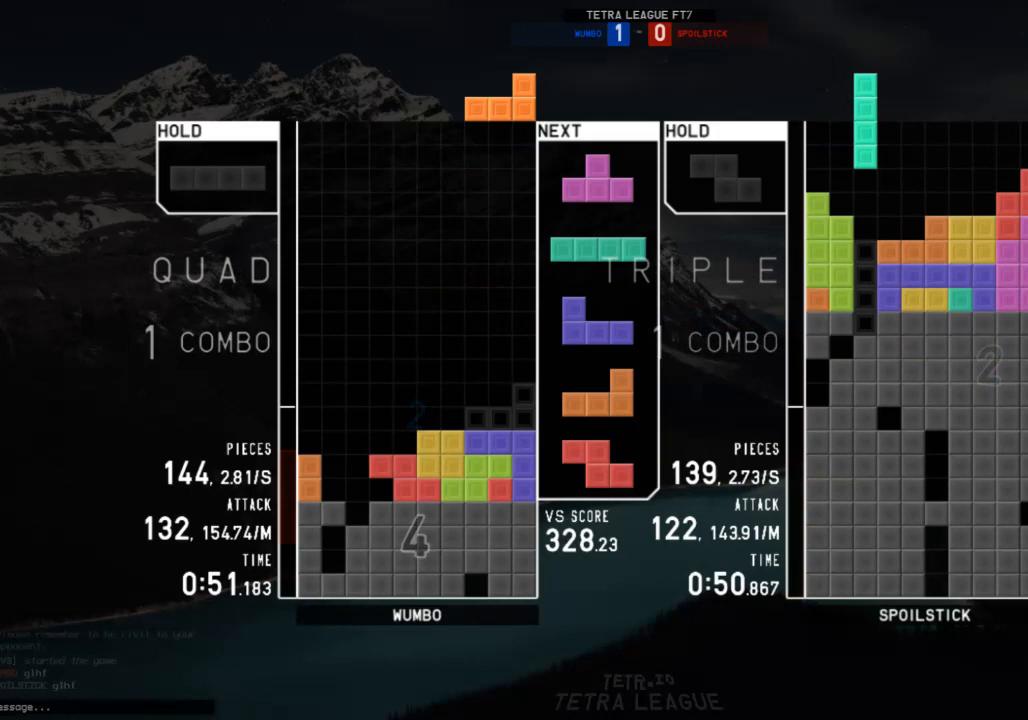
{"keys": [], "events": []}
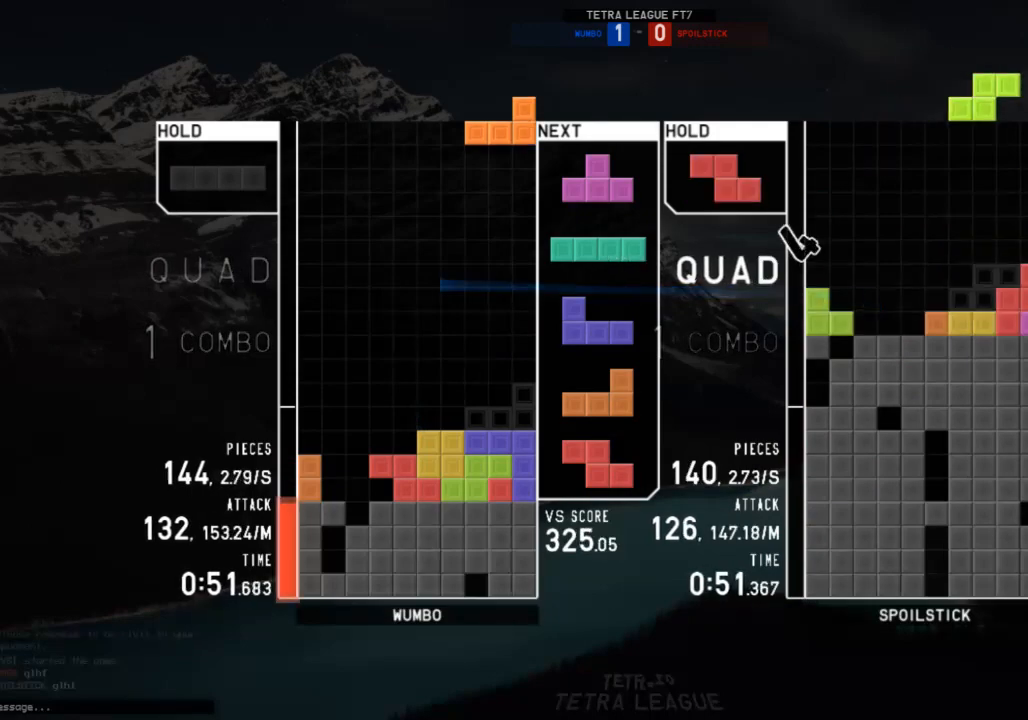
{"keys": [], "events": [[133, "down", "down"], [167, "down", "up"], [167, "left", "down"], [267, "up", "down"], [300, "right", "down"], [300, "z", "down"], [367, "left", "up"], [367, "z", "up"], [433, "z", "down"], [500, "right", "up"], [500, "up", "up"], [500, "z", "up"]]}
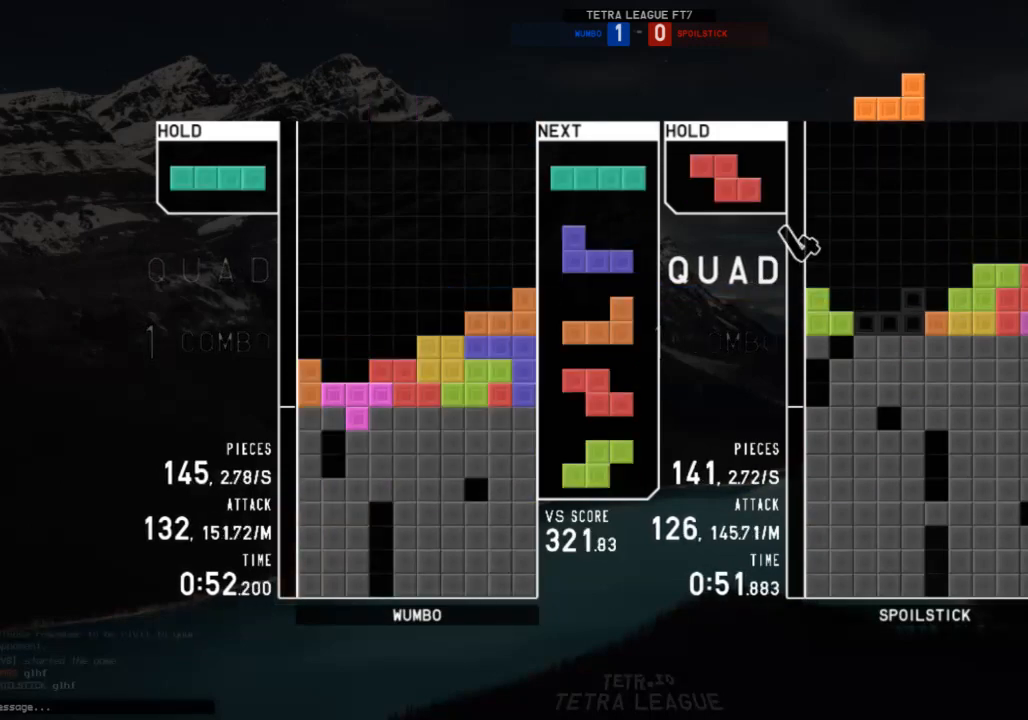
{"keys": ["left"], "events": [[100, "z", "down"], [133, "down", "down"], [167, "left", "down"], [167, "z", "up"], [233, "down", "up"], [333, "left", "up"], [367, "z", "down"], [400, "down", "down"], [467, "left", "down"], [467, "z", "up"], [500, "down", "up"]]}
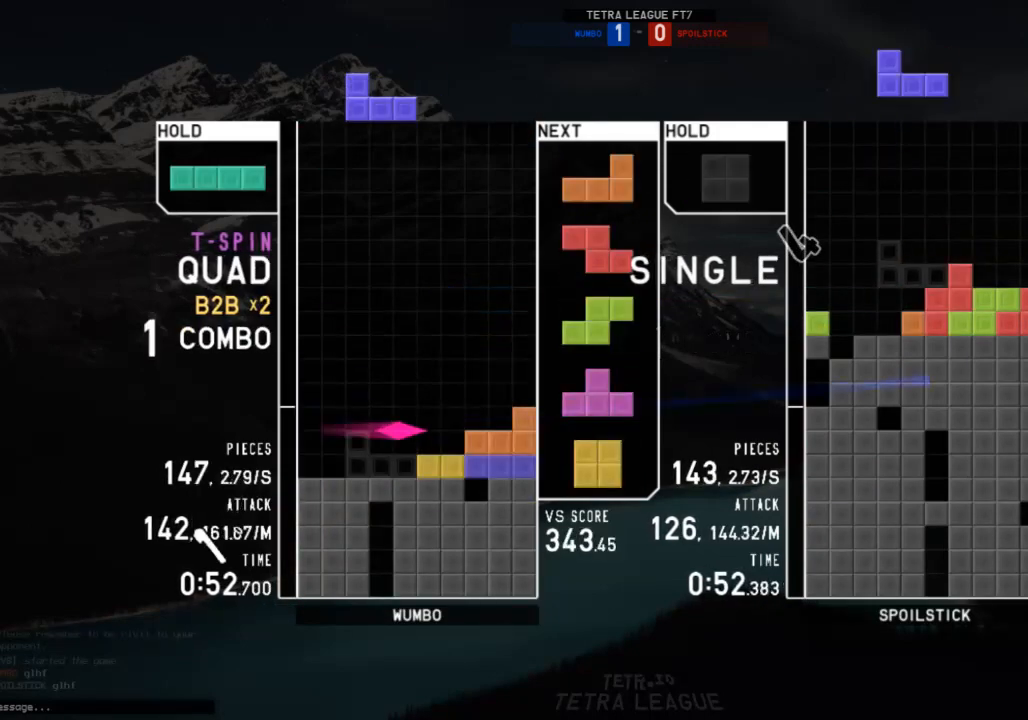
{"keys": ["z"], "events": [[133, "left", "up"], [133, "right", "down"], [233, "right", "up"], [300, "down", "down"], [333, "left", "down"], [400, "c", "down"], [400, "down", "up"], [433, "z", "down"], [467, "c", "up"], [467, "left", "up"]]}
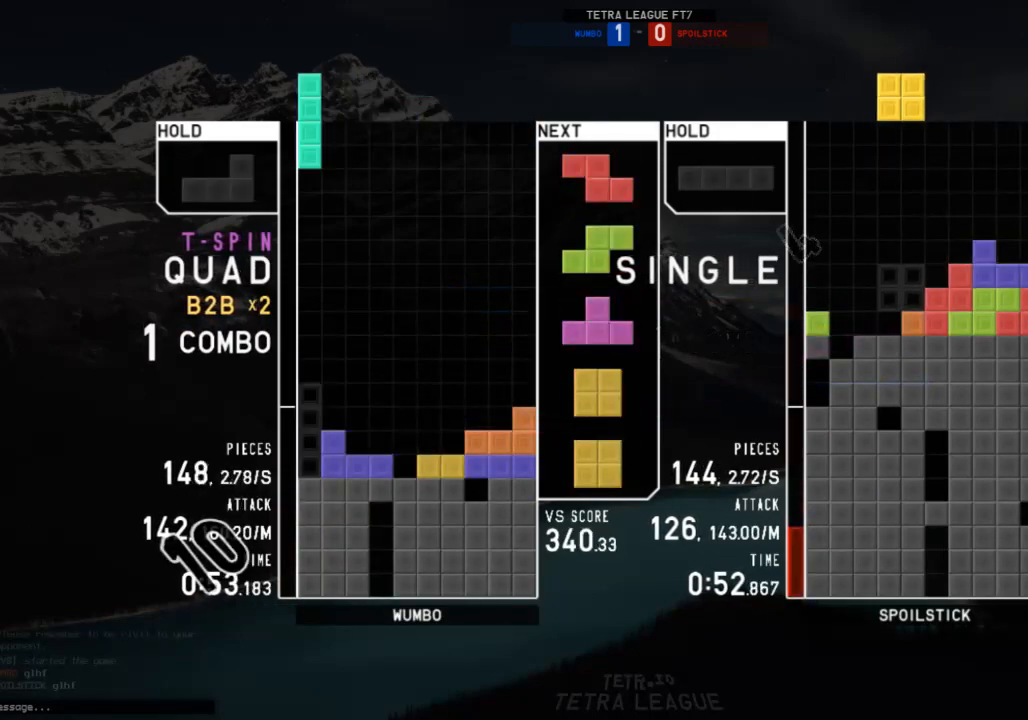
{"keys": [], "events": [[33, "down", "down"], [33, "z", "up"], [67, "down", "up"], [67, "left", "down"], [200, "left", "up"], [200, "right", "down"], [267, "down", "down"], [267, "right", "up"], [367, "down", "up"], [400, "right", "down"], [500, "right", "up"]]}
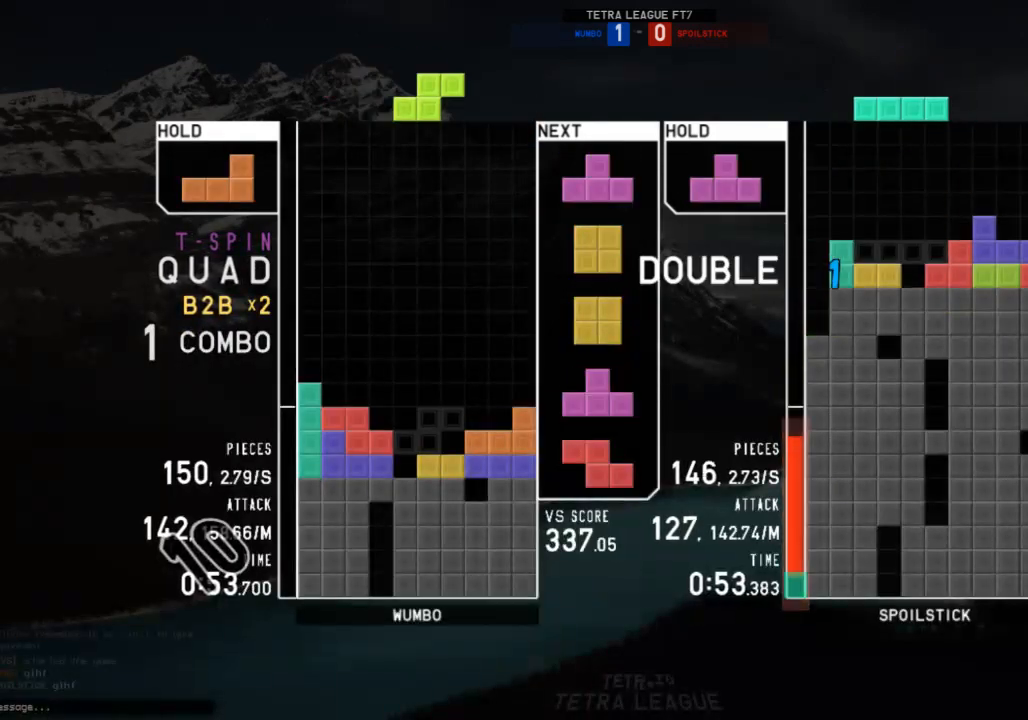
{"keys": ["left"], "events": [[33, "right", "down"], [100, "down", "down"], [100, "right", "up"], [133, "left", "down"], [167, "c", "down"], [167, "down", "up"], [267, "left", "up"], [267, "right", "down"], [333, "c", "up"], [367, "down", "down"], [367, "left", "down"], [367, "right", "up"], [400, "down", "up"]]}
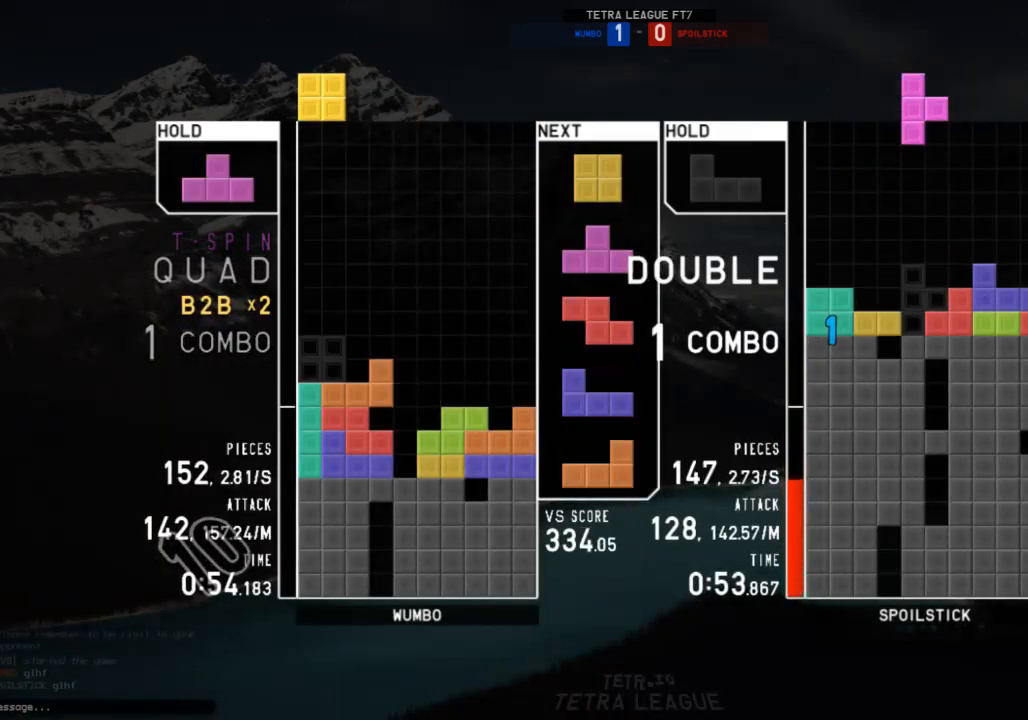
{"keys": ["x"], "events": [[67, "left", "up"], [100, "down", "down"], [133, "c", "down"], [133, "right", "down"], [200, "down", "up"], [233, "shift", "down"], [300, "c", "up"], [333, "right", "up"], [367, "down", "down"], [367, "shift", "up"], [467, "down", "up"], [467, "x", "down"]]}
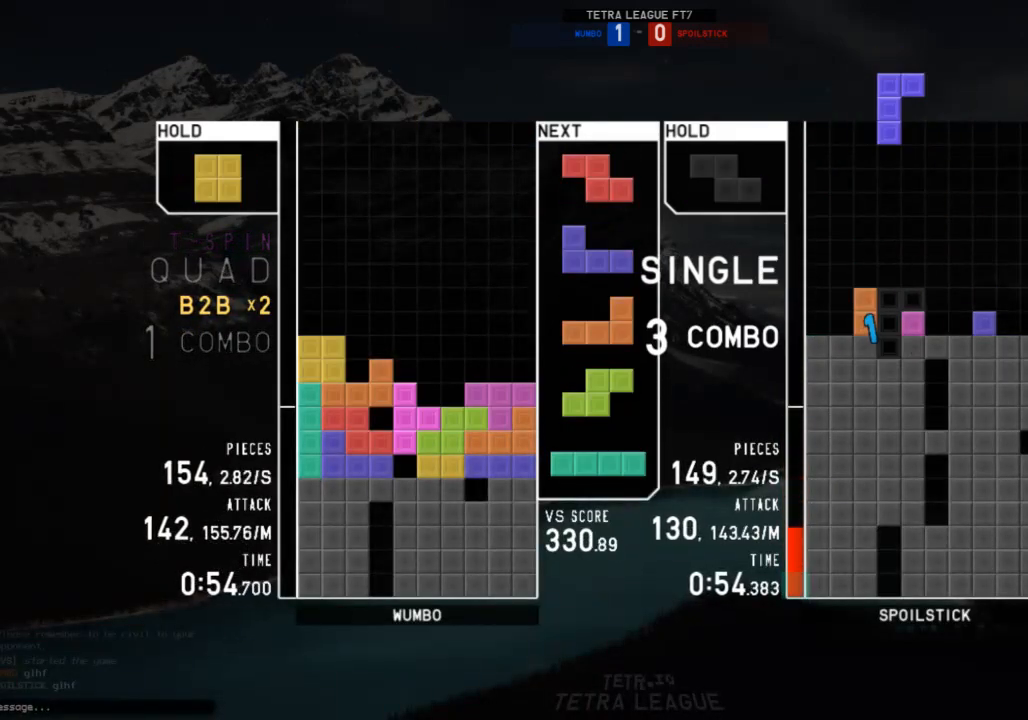
{"keys": ["c"], "events": [[33, "up", "down"], [33, "x", "up"], [133, "up", "up"], [133, "x", "down"], [167, "down", "down"], [200, "x", "up"], [267, "c", "down"], [267, "down", "up"], [300, "right", "down"], [400, "c", "up"], [400, "right", "up"], [433, "down", "down"], [500, "c", "down"], [500, "down", "up"]]}
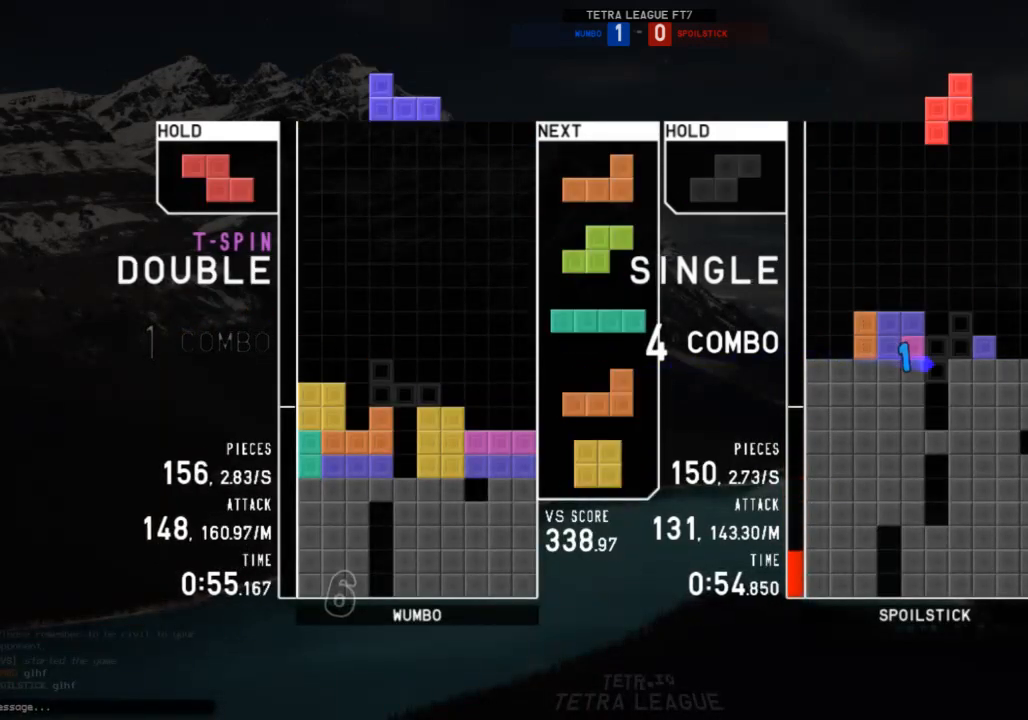
{"keys": [], "events": [[33, "z", "down"], [100, "c", "up"], [100, "left", "down"], [133, "down", "down"], [133, "left", "up"], [133, "z", "up"], [167, "right", "down"], [233, "down", "up"], [333, "right", "up"], [400, "down", "down"], [500, "down", "up"]]}
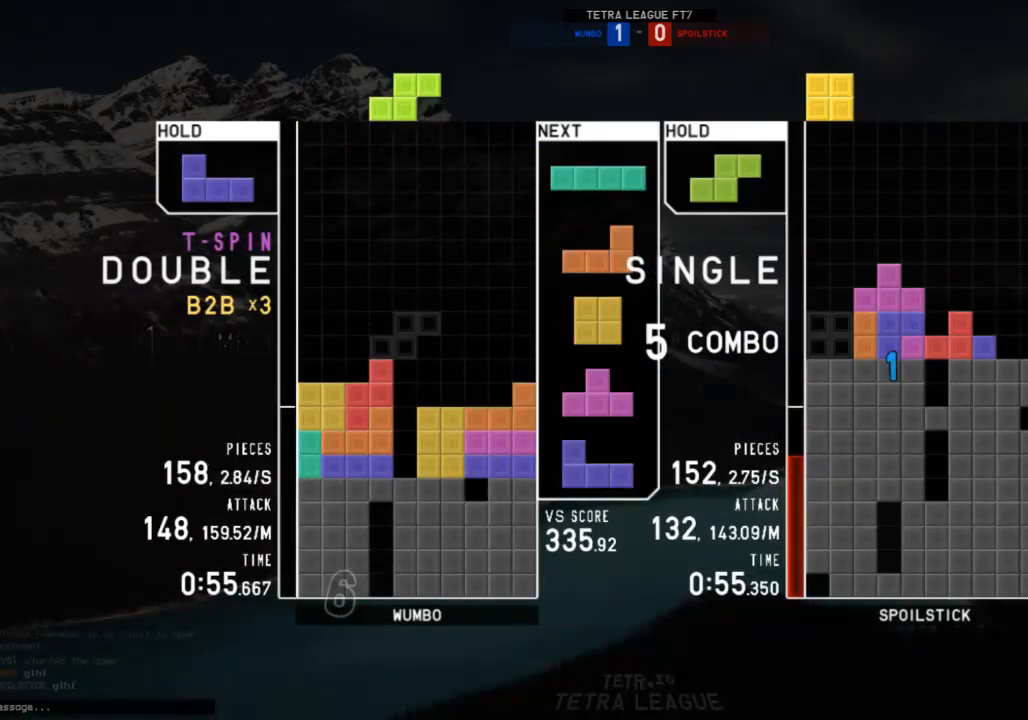
{"keys": [], "events": [[67, "c", "down"], [100, "right", "down"], [133, "c", "up"], [133, "right", "up"], [233, "right", "down"], [300, "down", "down"], [333, "down", "up"], [367, "c", "down"], [467, "c", "up"], [467, "right", "up"]]}
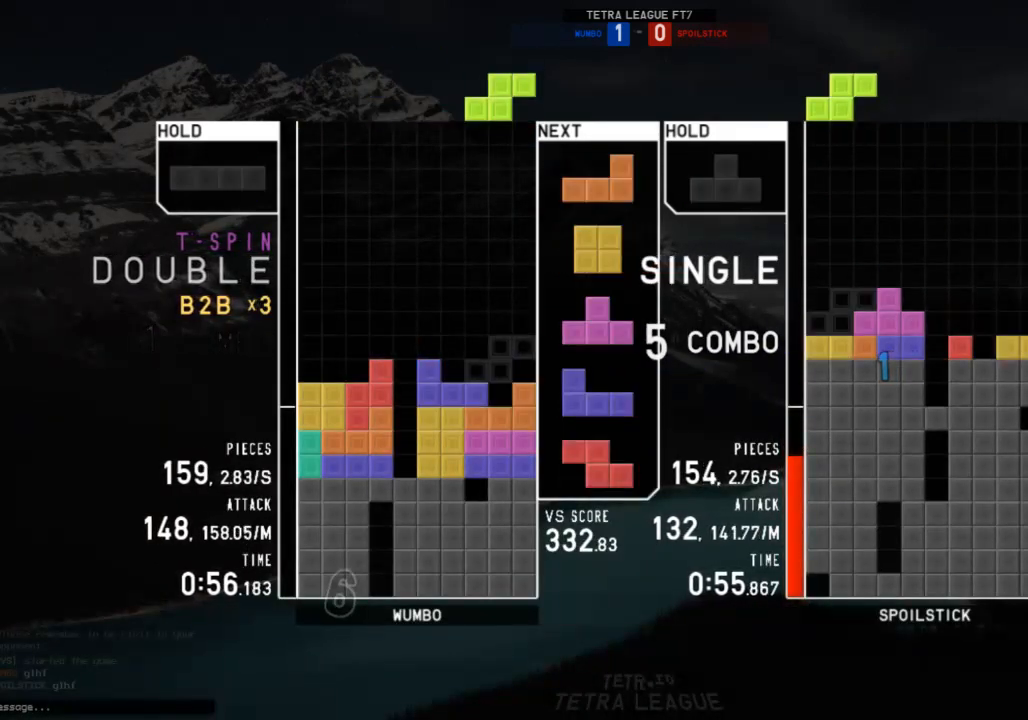
{"keys": ["c", "left"], "events": [[33, "z", "down"], [67, "down", "down"], [133, "down", "up"], [133, "z", "up"], [167, "c", "down"], [200, "z", "down"], [267, "c", "up"], [267, "down", "down"], [300, "z", "up"], [367, "down", "up"], [400, "left", "down"], [433, "c", "down"]]}
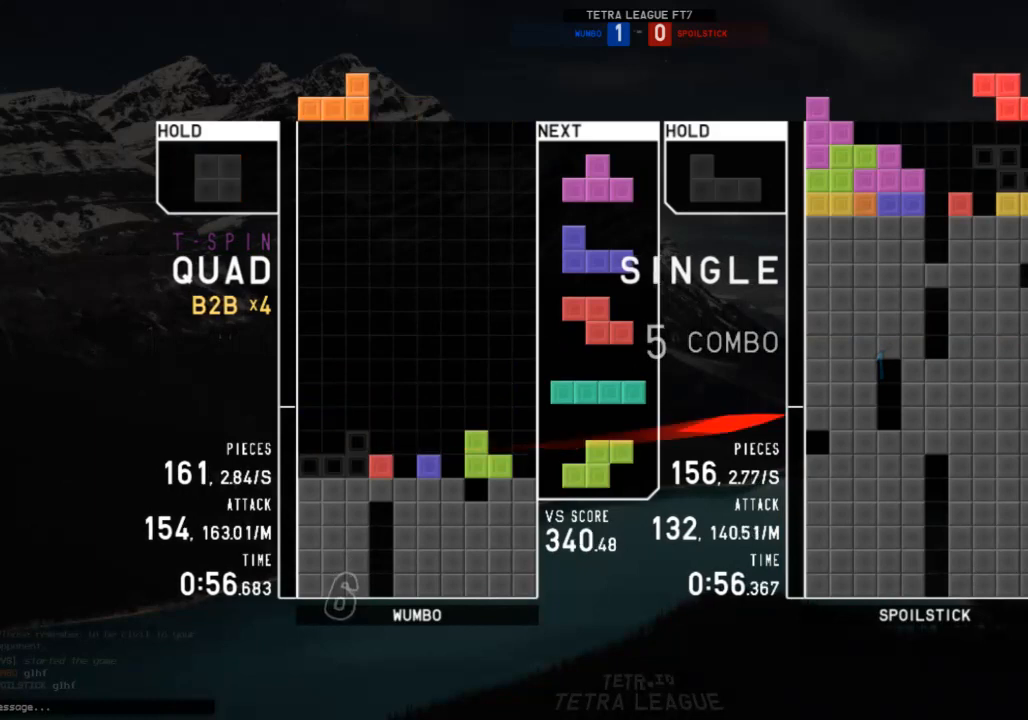
{"keys": ["right"], "events": [[33, "c", "up"], [33, "down", "down"], [133, "c", "down"], [133, "down", "up"], [233, "c", "up"], [233, "left", "up"], [267, "down", "down"], [333, "down", "up"], [367, "right", "down"], [367, "x", "down"], [467, "right", "up"], [467, "x", "up"], [500, "right", "down"]]}
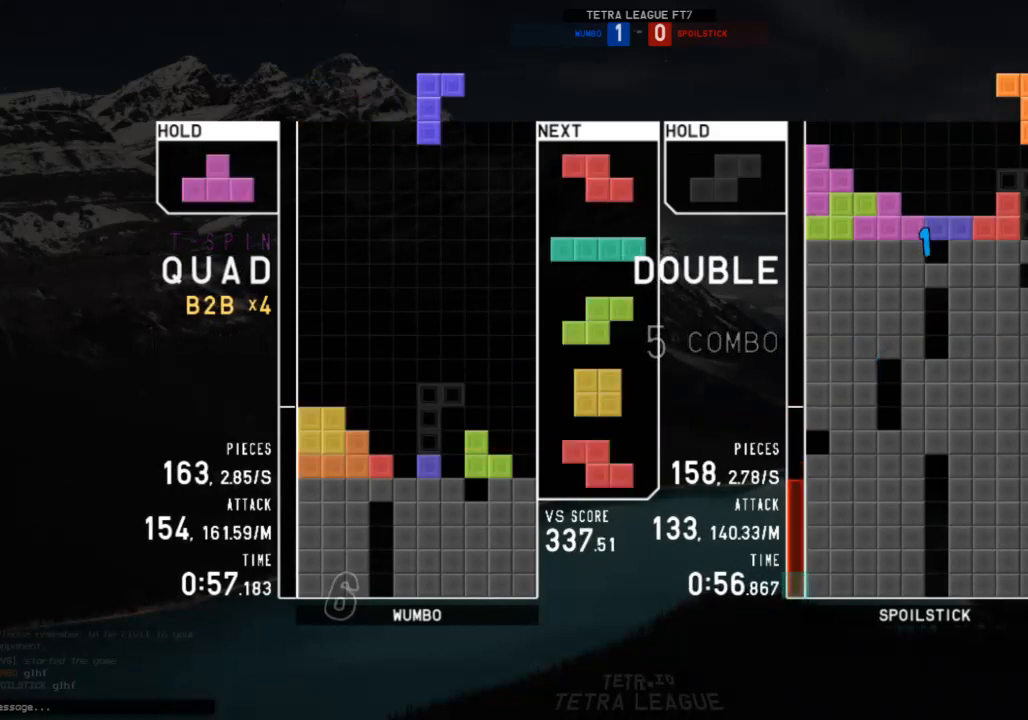
{"keys": ["left", "z"], "events": [[67, "right", "up"], [100, "down", "down"], [200, "down", "up"], [233, "right", "down"], [233, "x", "down"], [333, "right", "up"], [333, "x", "up"], [400, "down", "down"], [433, "left", "down"], [467, "down", "up"], [467, "z", "down"]]}
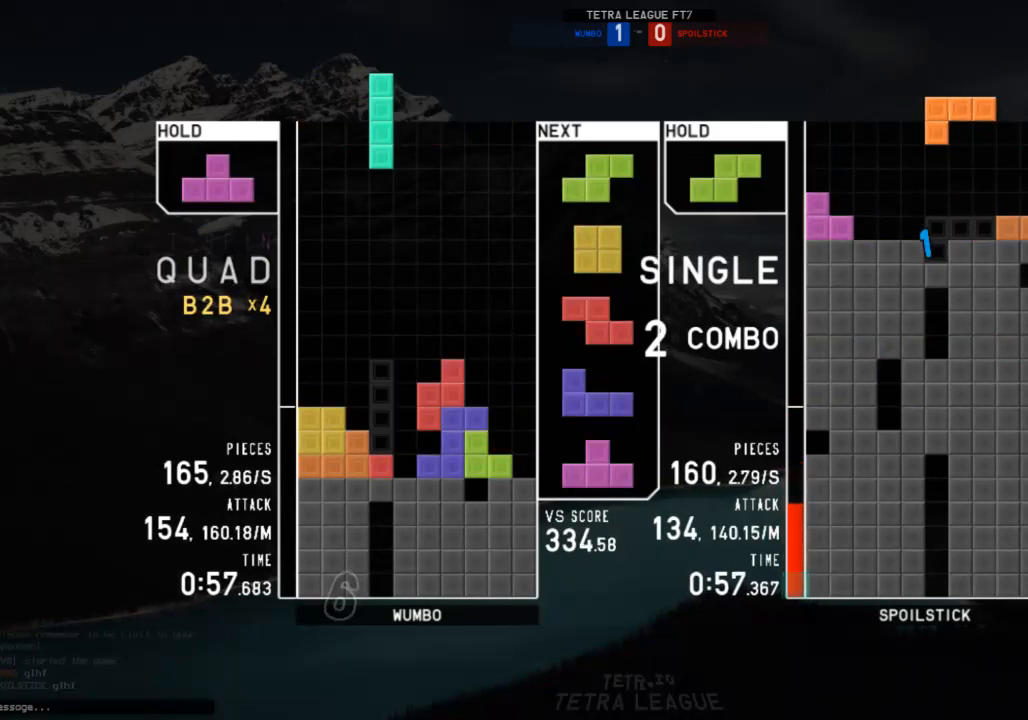
{"keys": [], "events": [[67, "down", "down"], [67, "z", "up"], [133, "down", "up"], [133, "left", "up"], [133, "right", "down"], [200, "x", "down"], [300, "down", "down"], [300, "right", "up"], [300, "x", "up"], [367, "c", "down"], [367, "down", "up"], [400, "up", "down"], [400, "z", "down"], [433, "c", "up"], [433, "z", "up"], [500, "up", "up"]]}
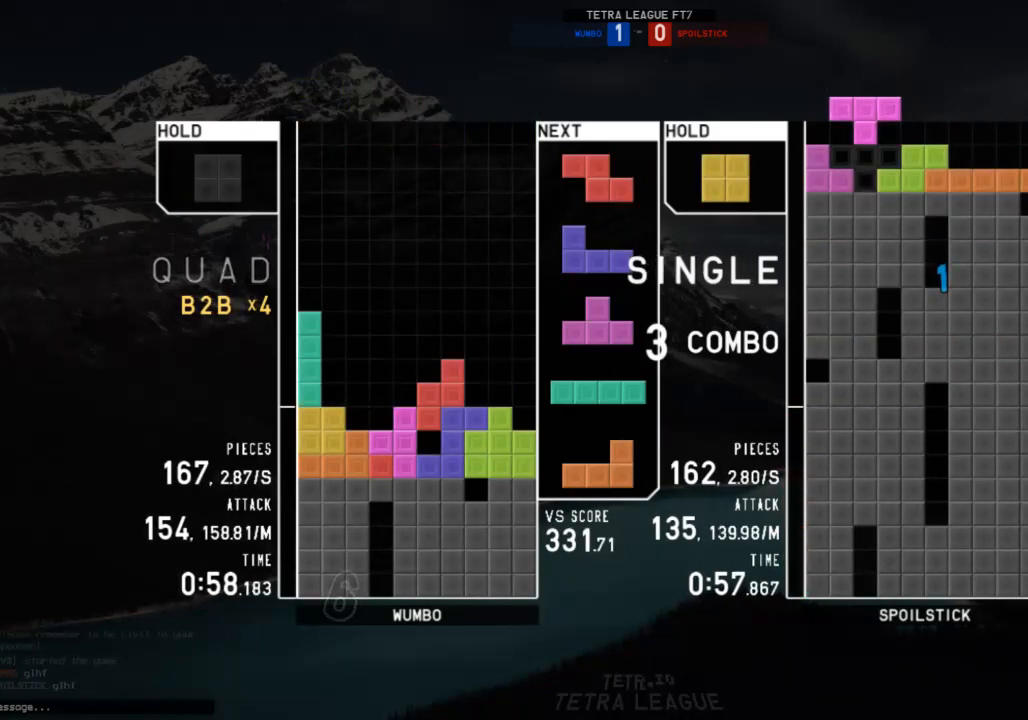
{"keys": ["c", "left"], "events": [[33, "z", "down"], [100, "down", "down"], [133, "z", "up"], [167, "c", "down"], [167, "down", "up"], [267, "c", "up"], [267, "left", "down"], [333, "left", "up"], [367, "left", "down"], [400, "down", "down"], [467, "c", "down"], [500, "down", "up"]]}
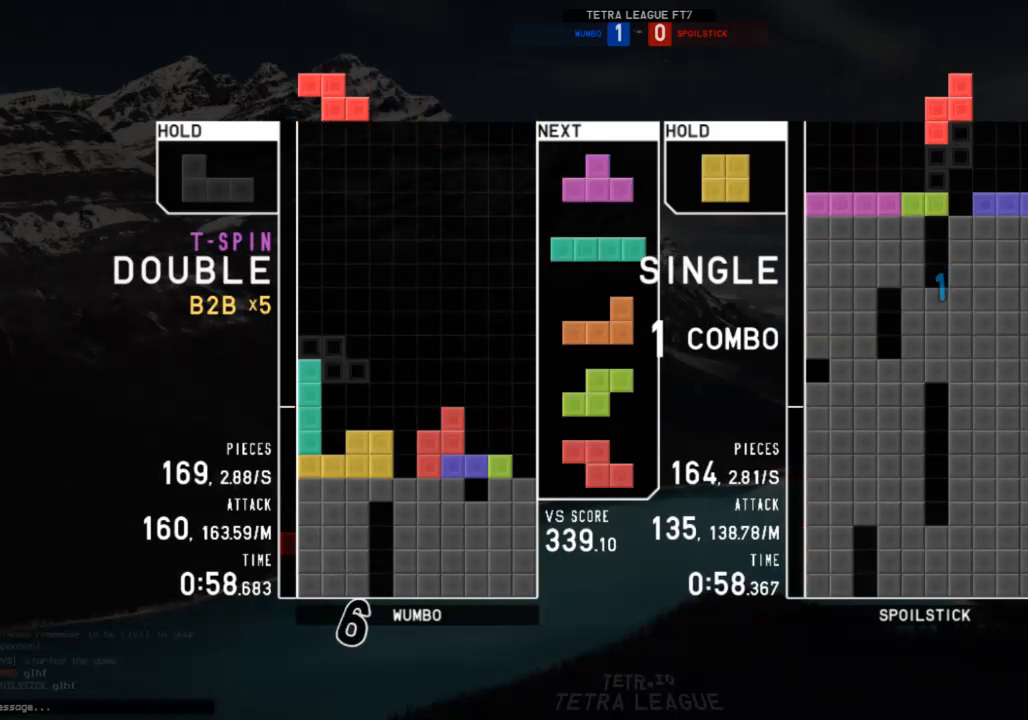
{"keys": ["down"], "events": [[67, "c", "up"], [67, "left", "up"], [100, "x", "down"], [133, "down", "down"], [200, "right", "down"], [200, "x", "up"], [233, "c", "down"], [233, "down", "up"], [333, "shift", "down"], [367, "c", "up"], [367, "right", "up"], [433, "shift", "up"], [467, "down", "down"]]}
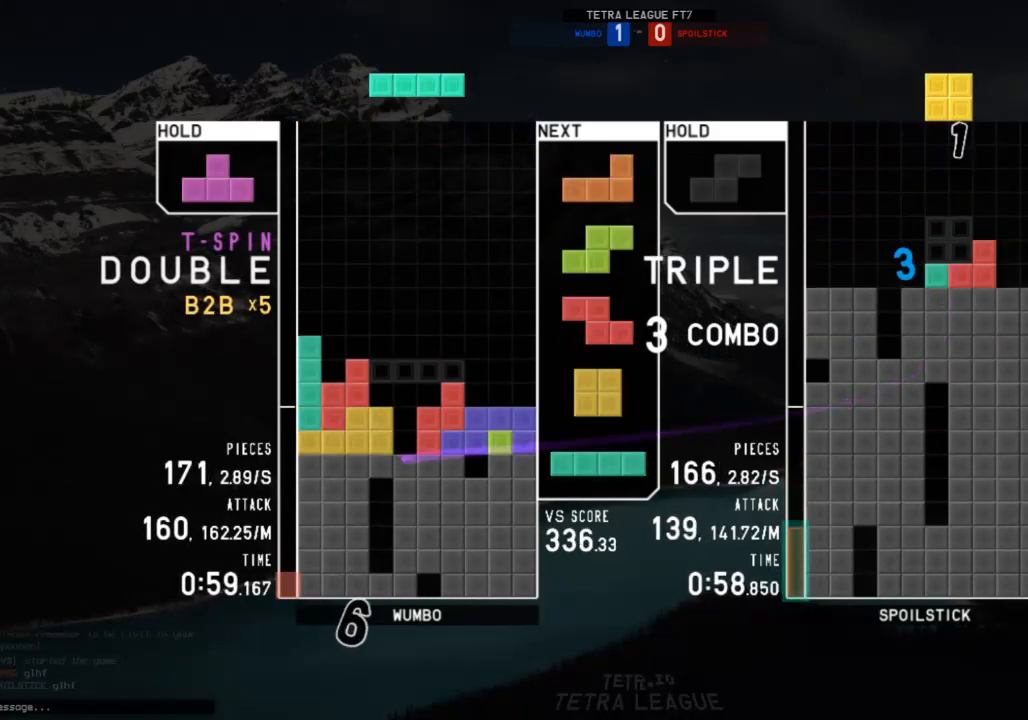
{"keys": ["down"], "events": [[33, "down", "up"], [33, "left", "down"], [200, "left", "up"], [267, "down", "down"], [267, "z", "down"], [367, "down", "up"], [367, "right", "down"], [367, "z", "up"], [433, "right", "up"], [500, "down", "down"]]}
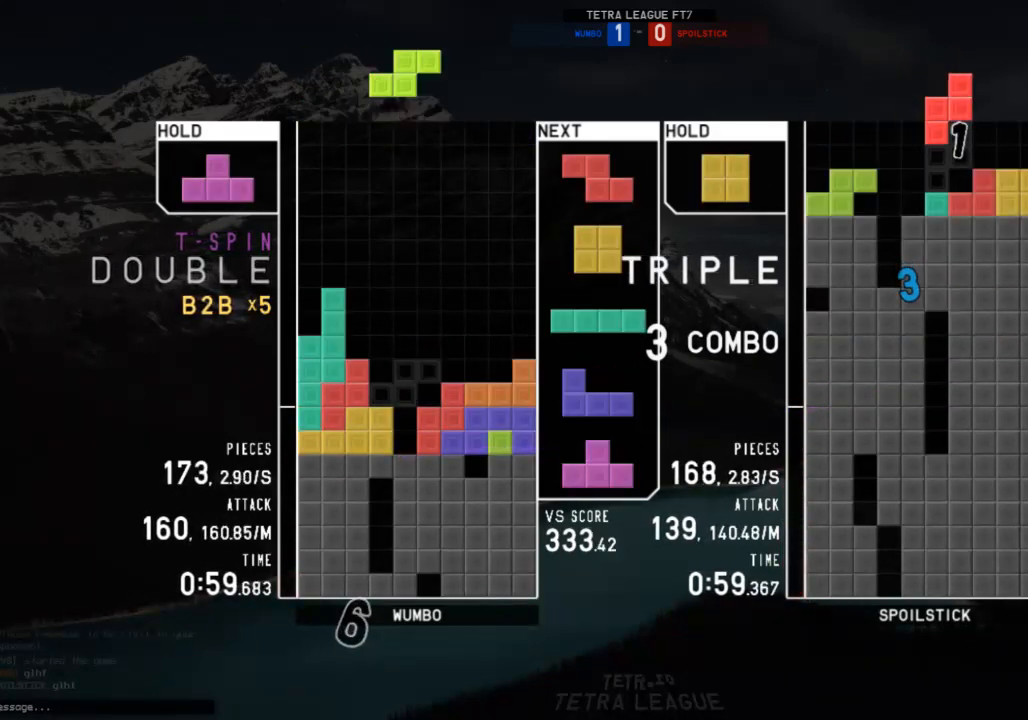
{"keys": ["down"], "events": [[33, "down", "up"], [100, "left", "down"], [100, "z", "down"], [133, "down", "down"], [167, "left", "up"], [167, "z", "up"], [233, "c", "down"], [233, "down", "up"], [233, "up", "down"], [267, "x", "down"], [333, "c", "up"], [367, "x", "up"], [400, "up", "up"], [400, "x", "down"], [467, "down", "down"], [500, "x", "up"]]}